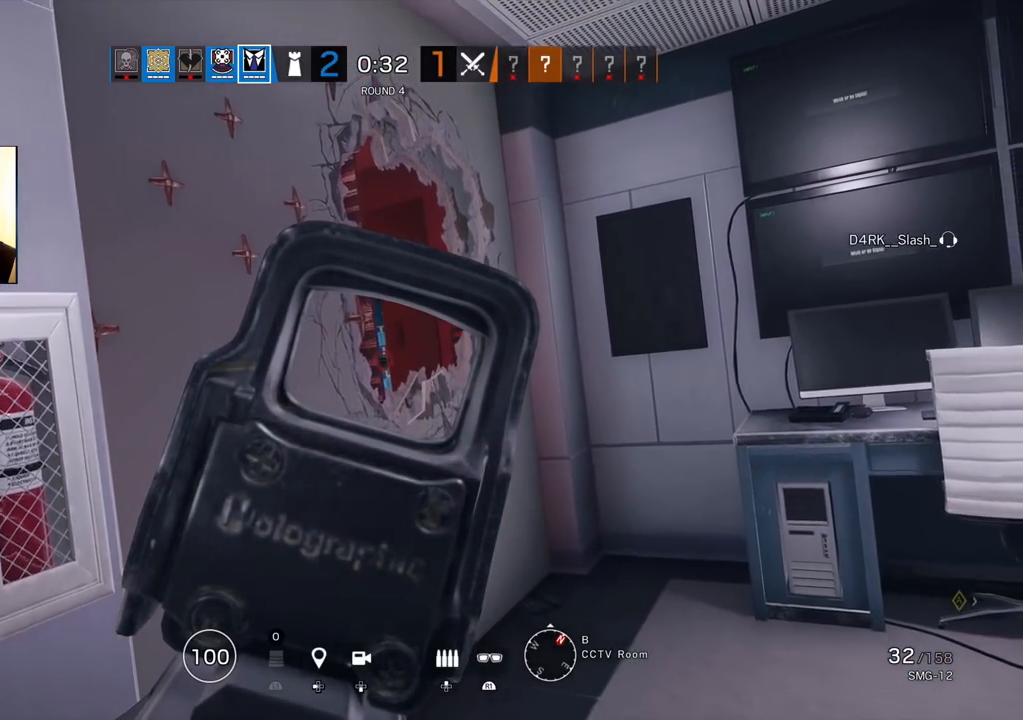
Gameplay with a controller (PlayStation layout); each line is a JSON object with the inputs held at the frame after it (dt_ms = milliseconds from this image to that frame). "events" lists button and stick changes between this image and that frame as [ms after this image, input, new state], when the widget could be followed in between.
{"dt_ms": 500, "buttons": ["L1"], "left_stick": "center", "right_stick": "center", "events": []}
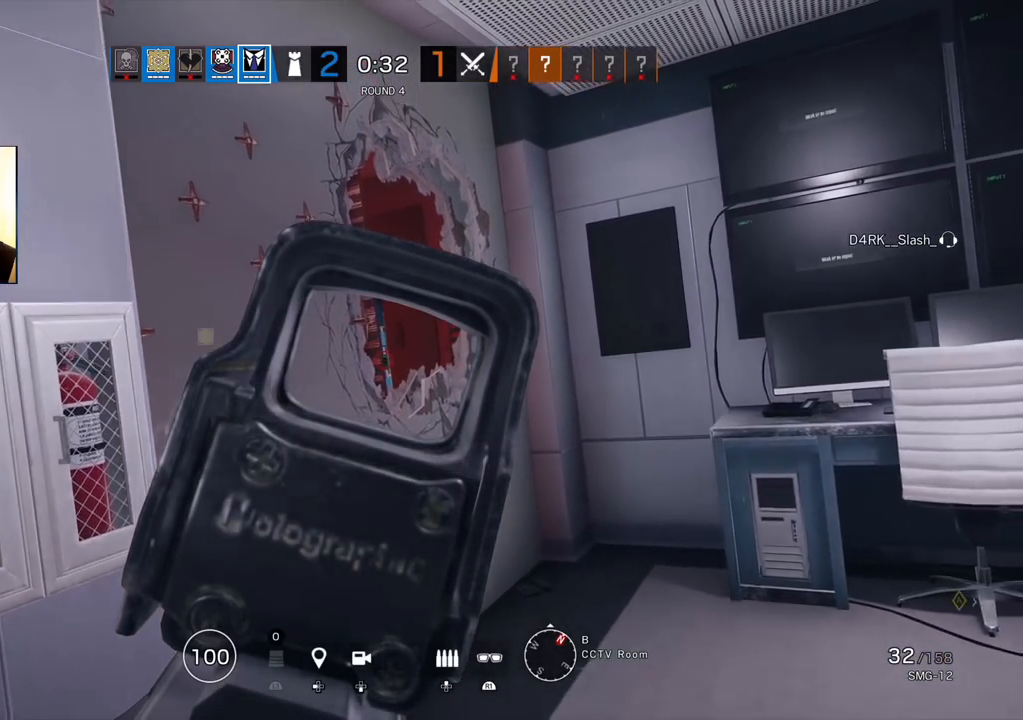
{"dt_ms": 500, "buttons": ["L1"], "left_stick": "center", "right_stick": "center", "events": []}
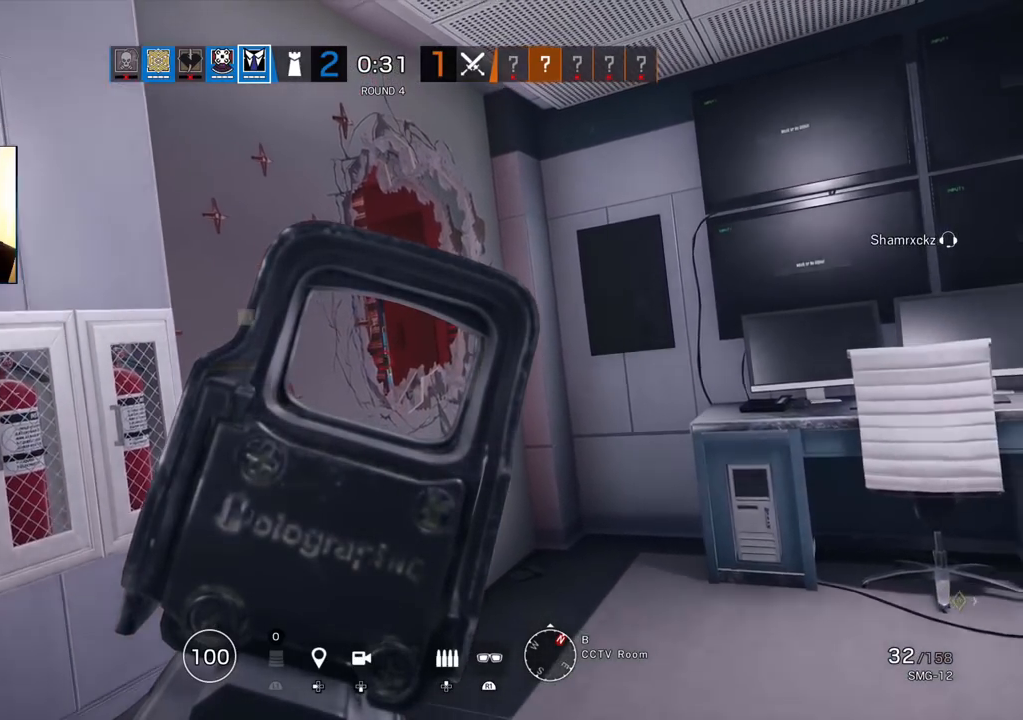
{"dt_ms": 500, "buttons": ["R1", "R2"], "left_stick": "center", "right_stick": "left", "events": [[250, "SQUARE", "down"], [267, "L1", "up"], [333, "SQUARE", "up"], [417, "R1", "down"], [417, "R2", "down"], [450, "right_stick", "left"]]}
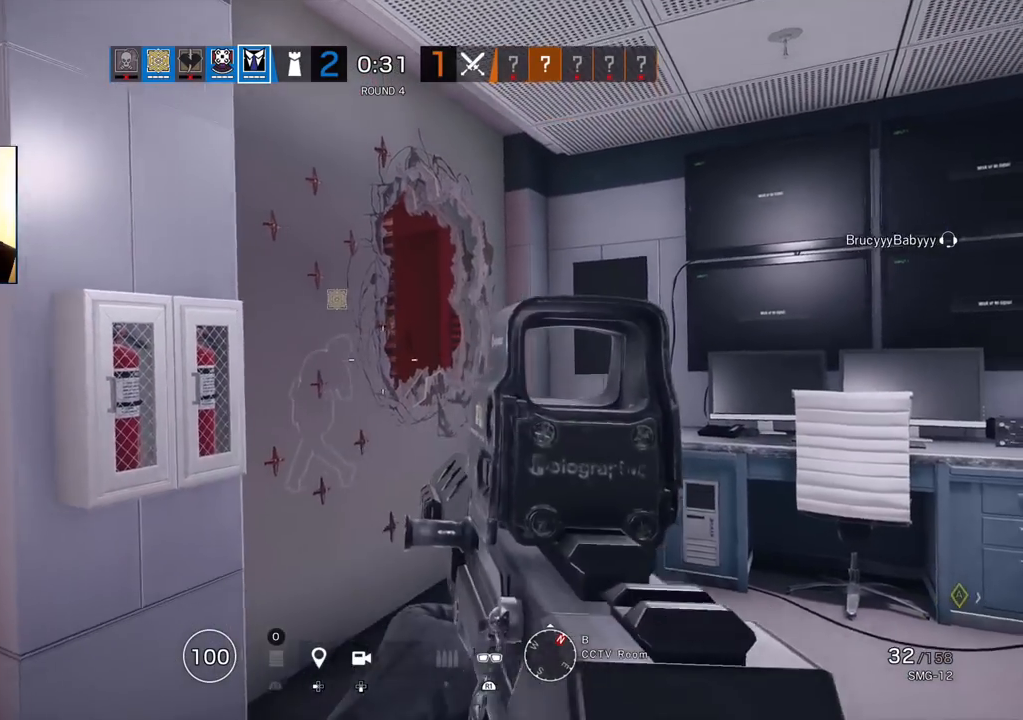
{"dt_ms": 500, "buttons": [], "left_stick": "up", "right_stick": "center", "events": [[17, "left_stick", "up-right"], [33, "R1", "up"], [33, "R2", "up"], [117, "left_stick", "up"], [200, "right_stick", "center"], [333, "L3", "down"], [450, "L3", "up"]]}
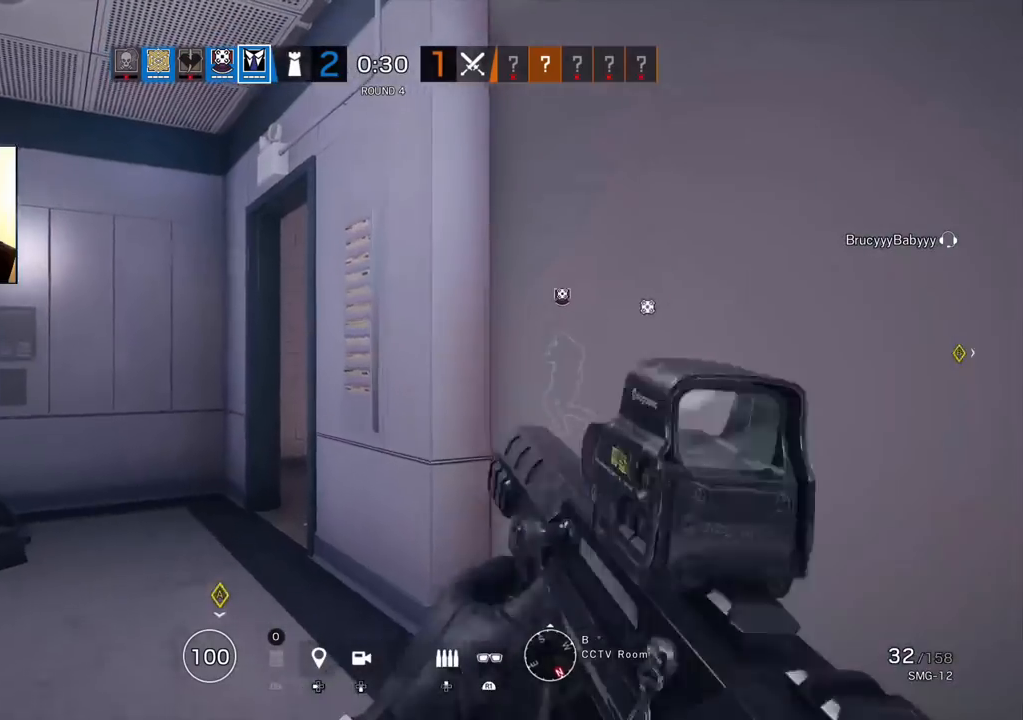
{"dt_ms": 500, "buttons": ["L1", "R2", "L3"], "left_stick": "up-left", "right_stick": "right", "events": [[33, "L3", "down"], [150, "L3", "up"], [200, "right_stick", "right"], [300, "right_stick", "center"], [383, "right_stick", "right"], [400, "left_stick", "up-left"], [483, "L1", "down"], [500, "L3", "down"], [500, "R2", "down"]]}
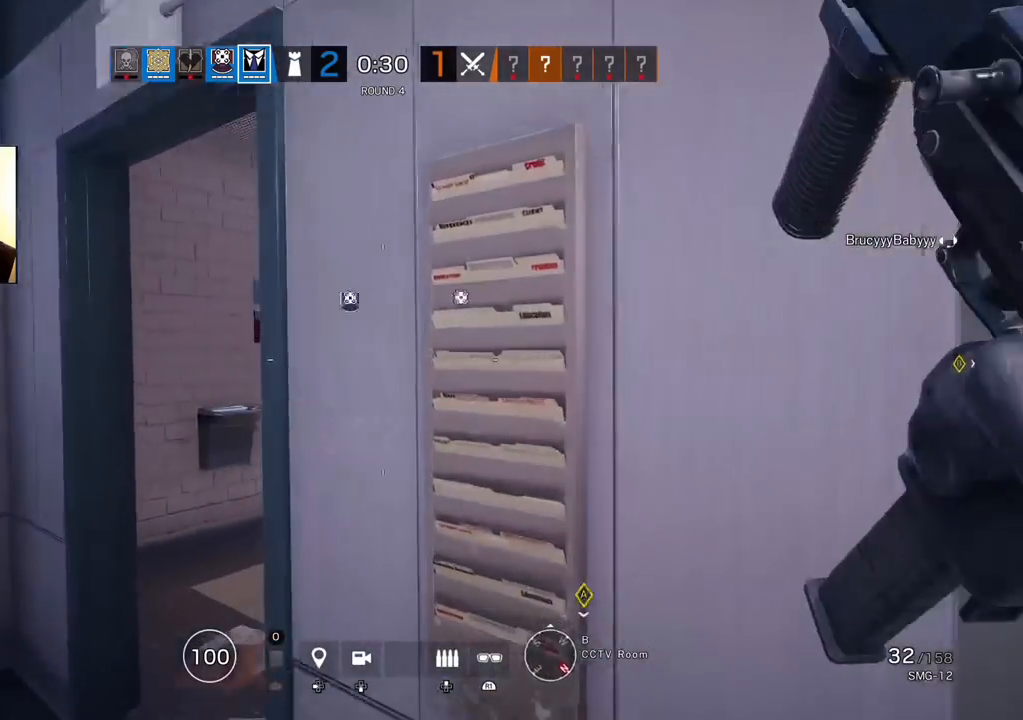
{"dt_ms": 500, "buttons": ["L1"], "left_stick": "right", "right_stick": "center", "events": [[100, "R2", "up"], [133, "L3", "up"], [183, "R2", "down"], [267, "R2", "up"], [283, "right_stick", "center"], [400, "left_stick", "right"]]}
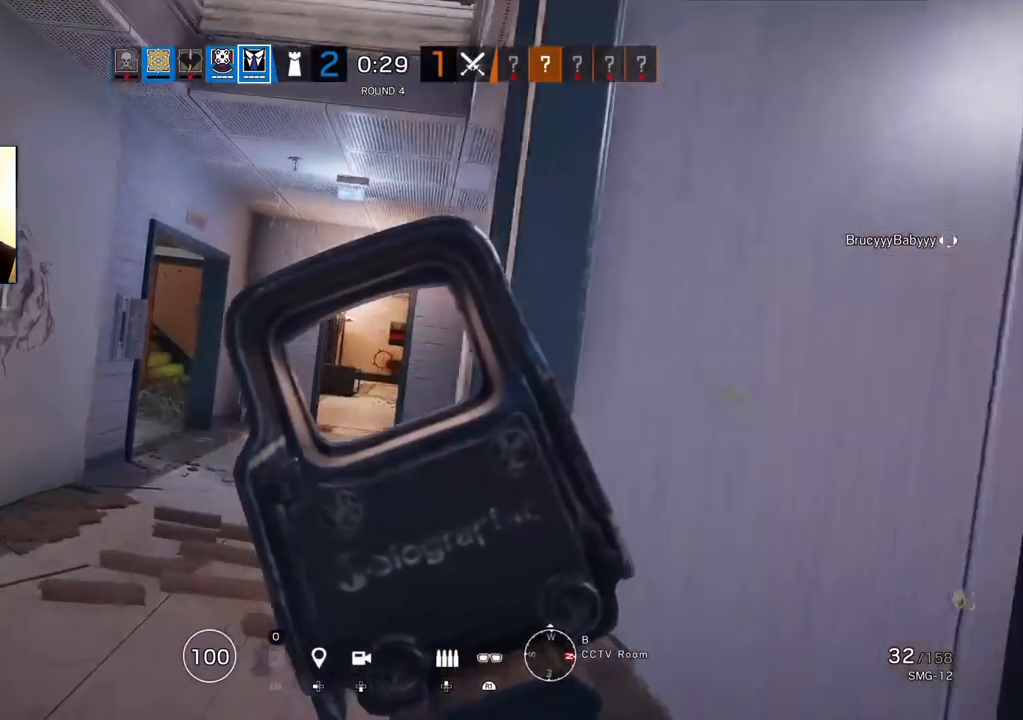
{"dt_ms": 500, "buttons": ["L1"], "left_stick": "center", "right_stick": "center", "events": [[33, "left_stick", "center"], [100, "left_stick", "left"], [267, "left_stick", "center"]]}
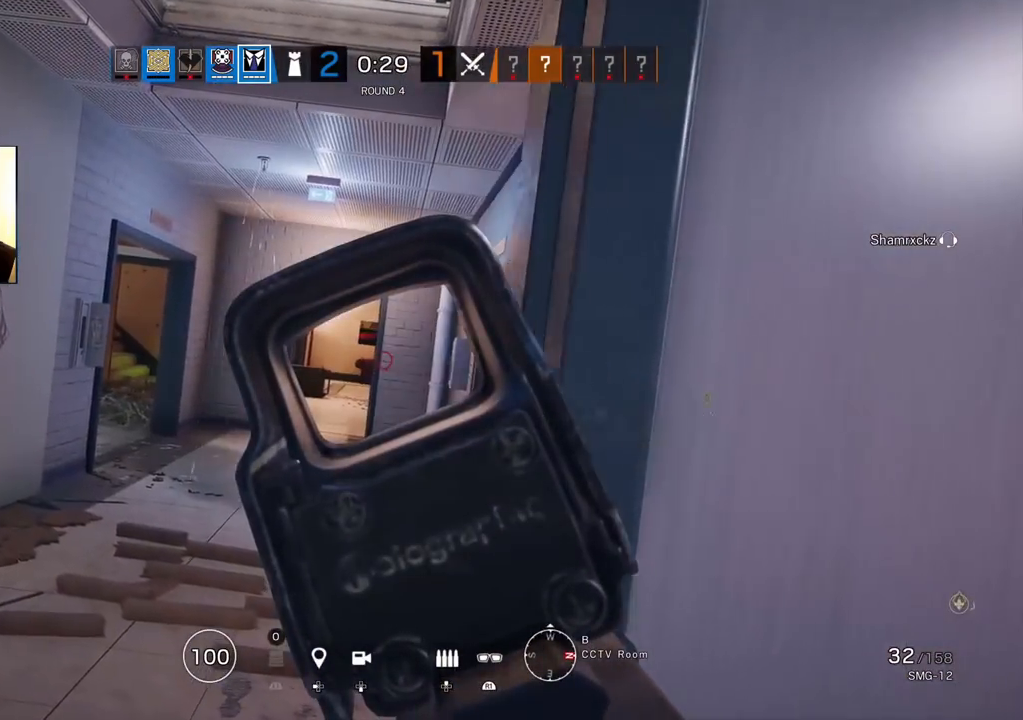
{"dt_ms": 500, "buttons": ["L1", "L3"], "left_stick": "up-left", "right_stick": "center", "events": [[83, "L1", "up"], [83, "left_stick", "up-left"], [83, "right_stick", "right"], [150, "L3", "down"], [167, "right_stick", "center"], [233, "L3", "up"], [233, "right_stick", "right"], [300, "L3", "down"], [383, "L1", "down"], [400, "R2", "down"], [467, "right_stick", "center"], [500, "R2", "up"]]}
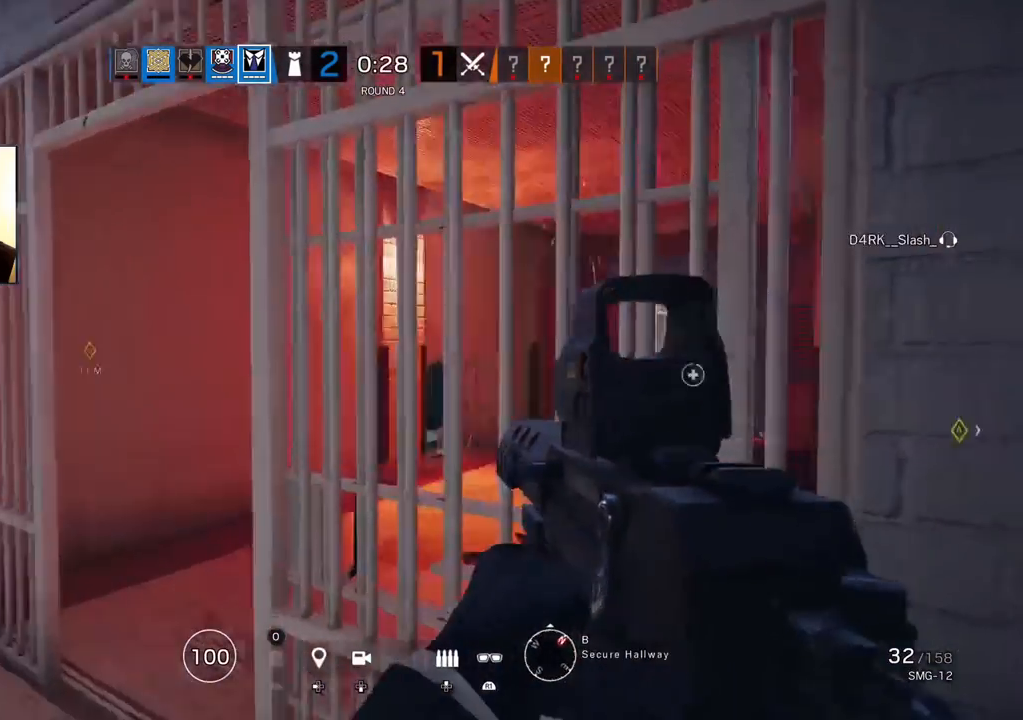
{"dt_ms": 500, "buttons": ["L1"], "left_stick": "down-right", "right_stick": "center", "events": [[33, "L3", "up"], [33, "right_stick", "right"], [67, "R2", "down"], [183, "R2", "up"], [200, "left_stick", "down-right"], [200, "right_stick", "center"], [250, "L3", "down"], [400, "L3", "up"]]}
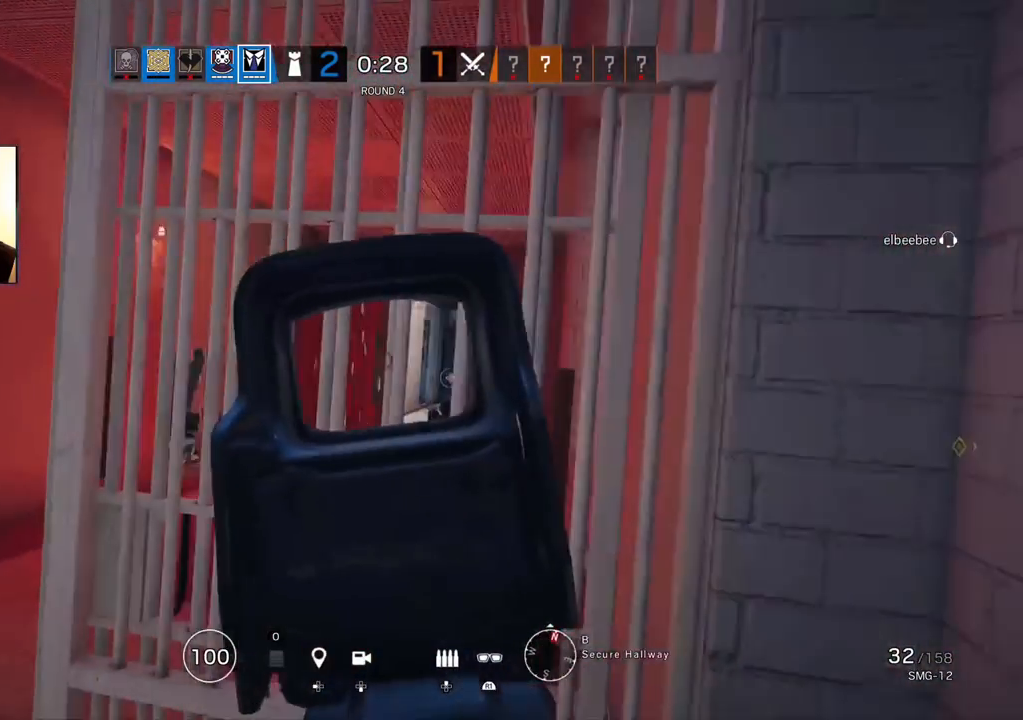
{"dt_ms": 500, "buttons": ["L1"], "left_stick": "center", "right_stick": "center", "events": [[67, "left_stick", "center"], [333, "left_stick", "up-right"], [433, "left_stick", "center"]]}
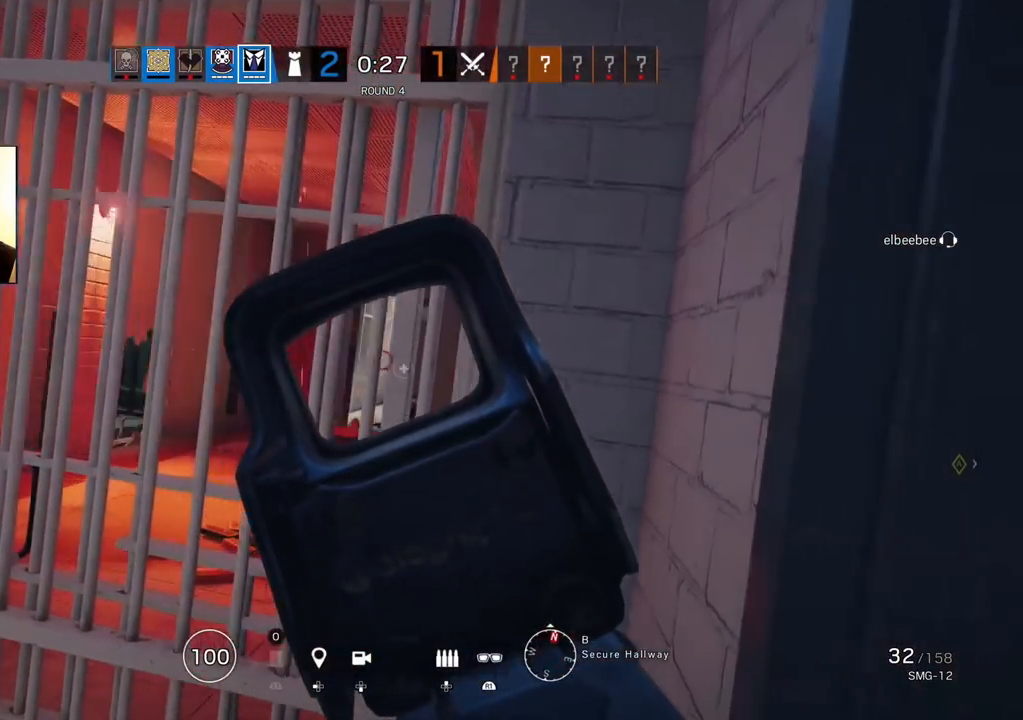
{"dt_ms": 500, "buttons": ["L1"], "left_stick": "center", "right_stick": "center", "events": []}
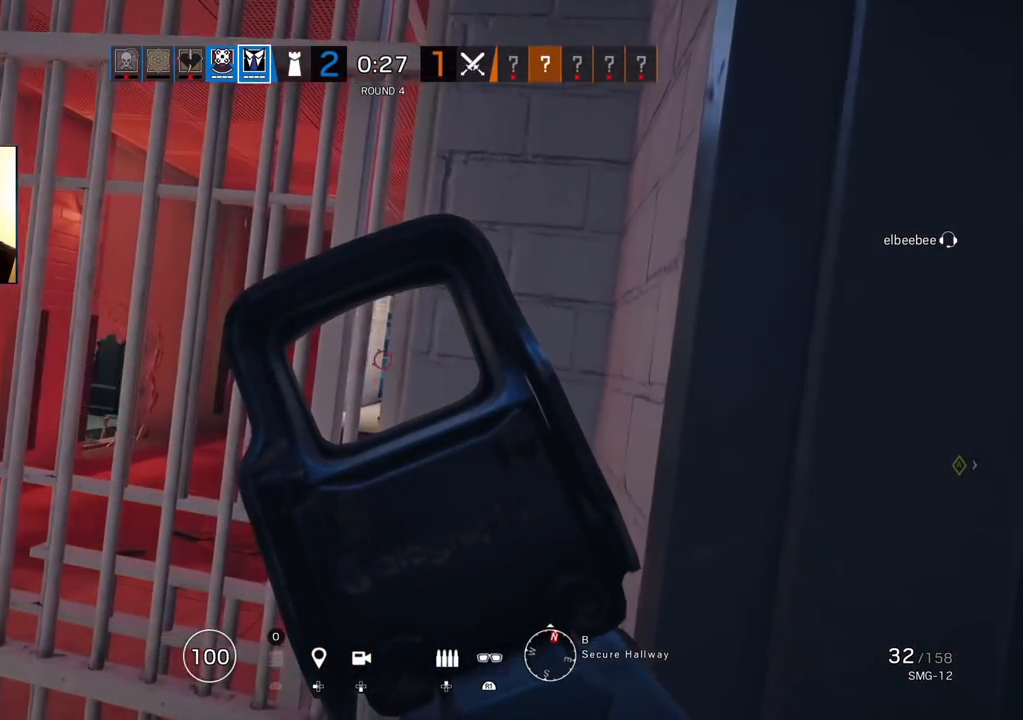
{"dt_ms": 500, "buttons": ["L1"], "left_stick": "center", "right_stick": "center", "events": []}
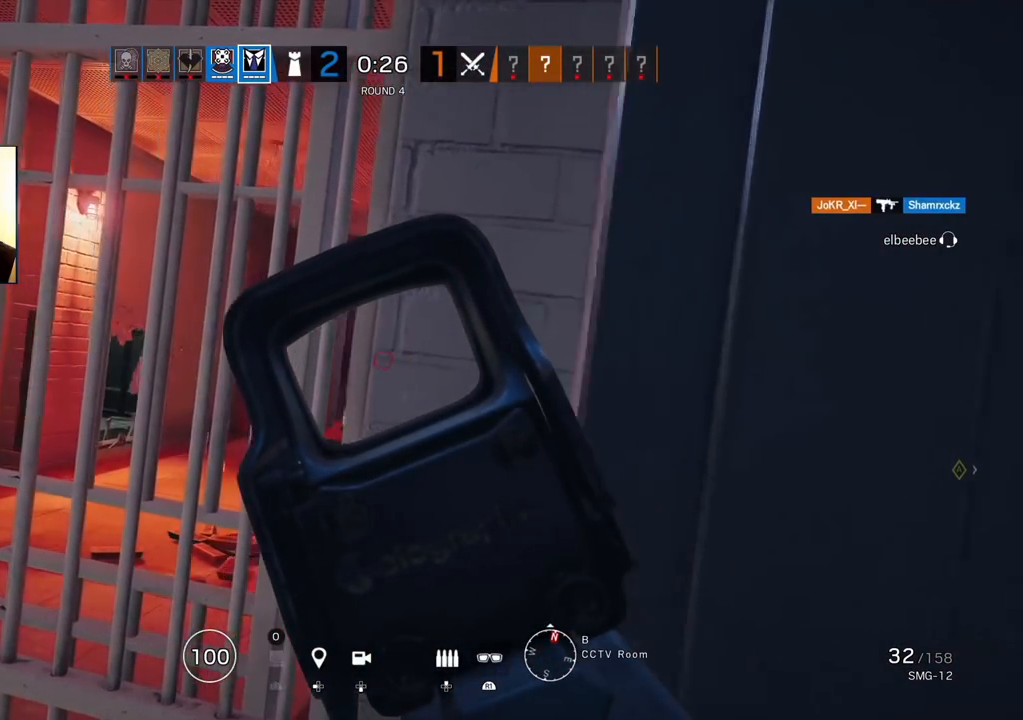
{"dt_ms": 500, "buttons": ["L1"], "left_stick": "center", "right_stick": "center", "events": []}
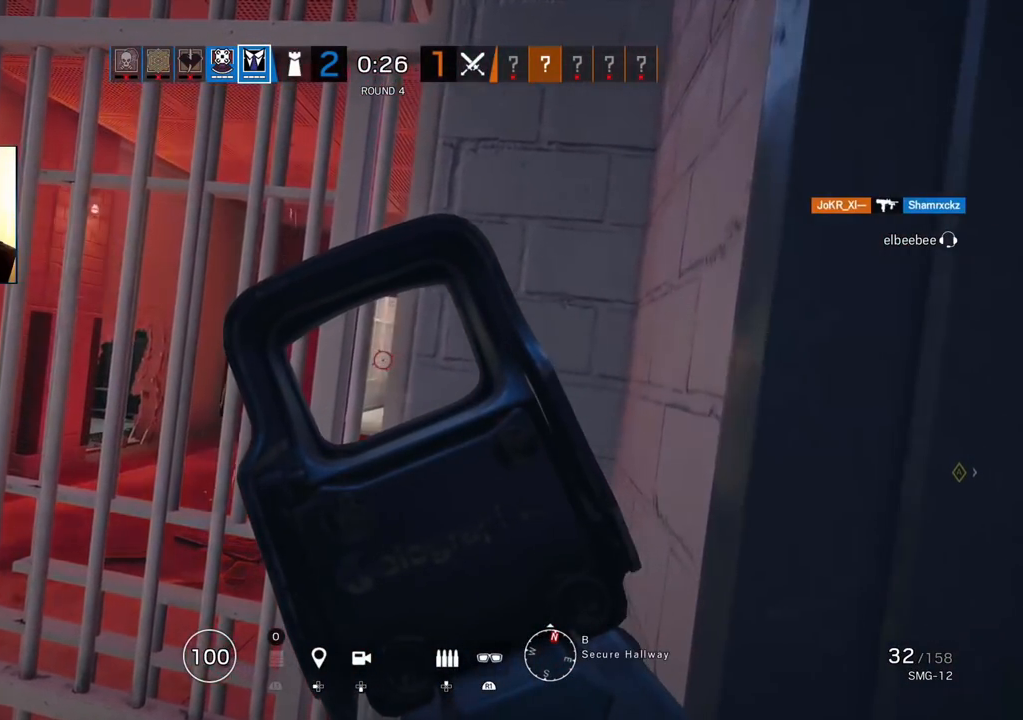
{"dt_ms": 500, "buttons": ["L1"], "left_stick": "center", "right_stick": "center", "events": []}
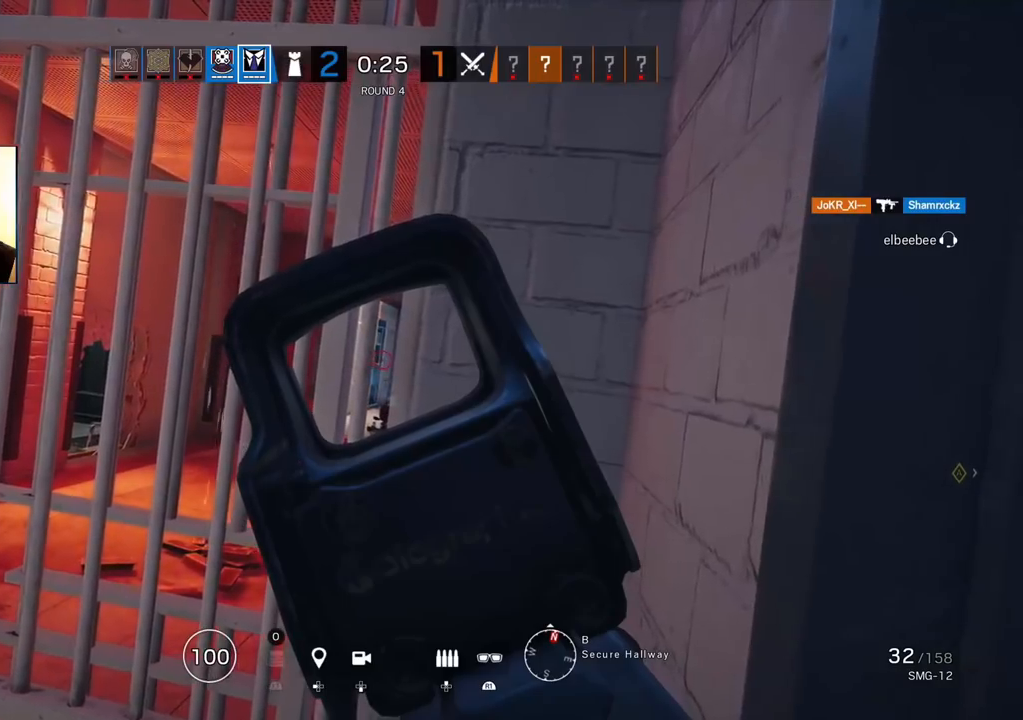
{"dt_ms": 500, "buttons": ["L1", "R1"], "left_stick": "center", "right_stick": "center", "events": [[500, "R1", "down"]]}
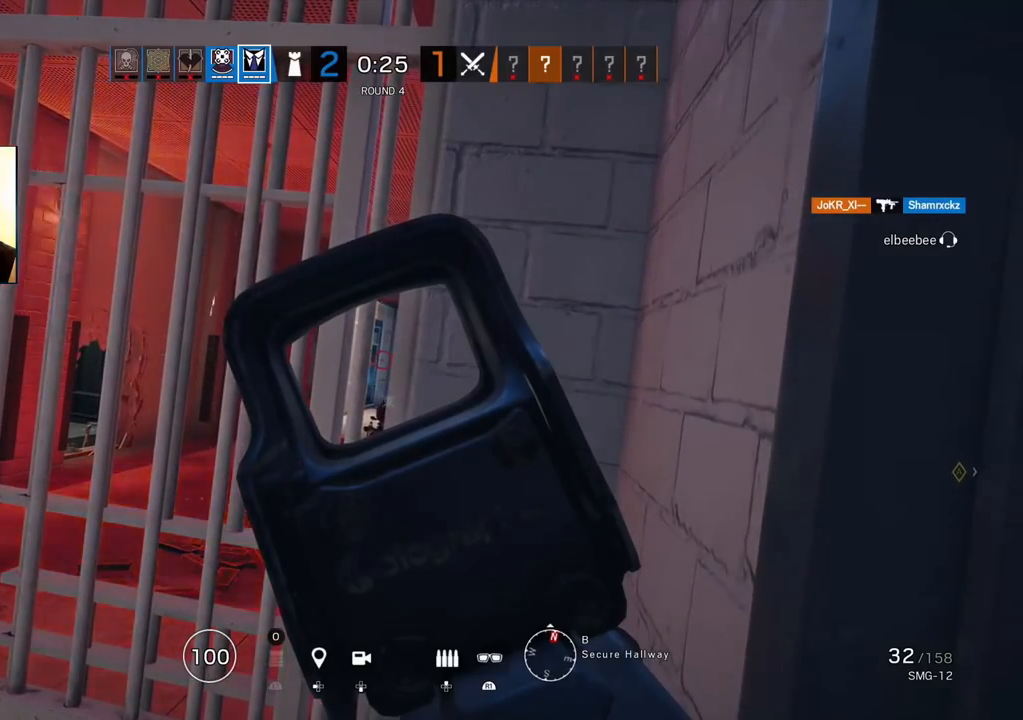
{"dt_ms": 500, "buttons": ["R1", "R2"], "left_stick": "up-right", "right_stick": "center", "events": [[50, "R1", "up"], [150, "L1", "up"], [167, "left_stick", "down-right"], [233, "SQUARE", "down"], [300, "SQUARE", "up"], [300, "left_stick", "right"], [433, "R2", "down"], [433, "left_stick", "up-right"], [500, "R1", "down"]]}
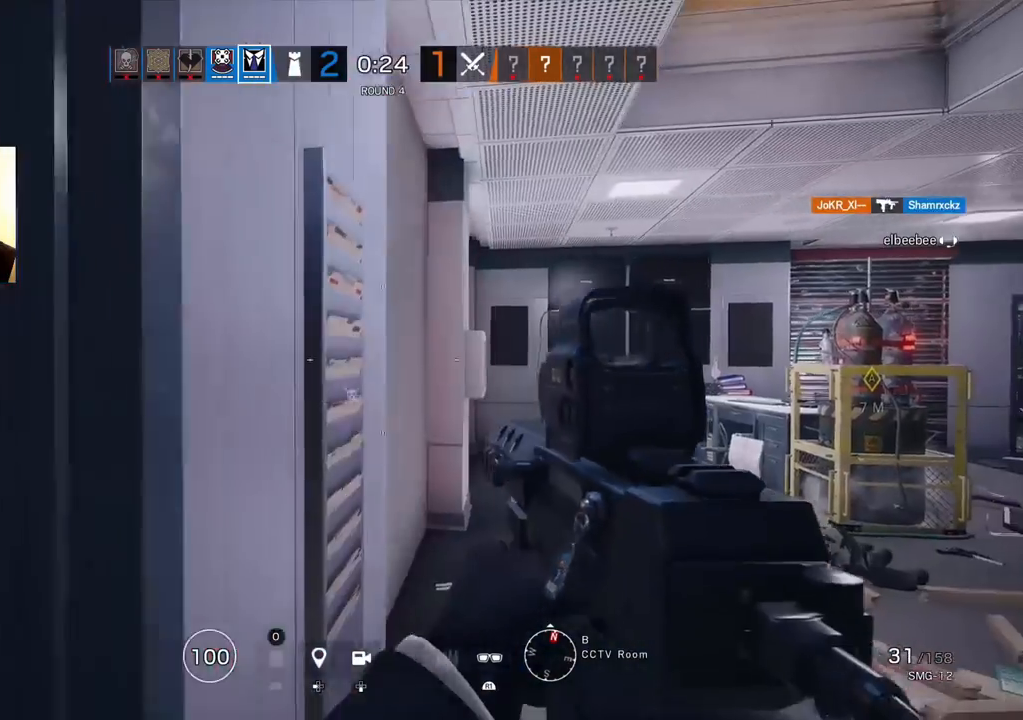
{"dt_ms": 500, "buttons": [], "left_stick": "up-left", "right_stick": "center", "events": [[17, "R1", "up"], [67, "R2", "up"], [83, "left_stick", "up"], [333, "right_stick", "right"], [383, "left_stick", "up-left"], [467, "right_stick", "center"]]}
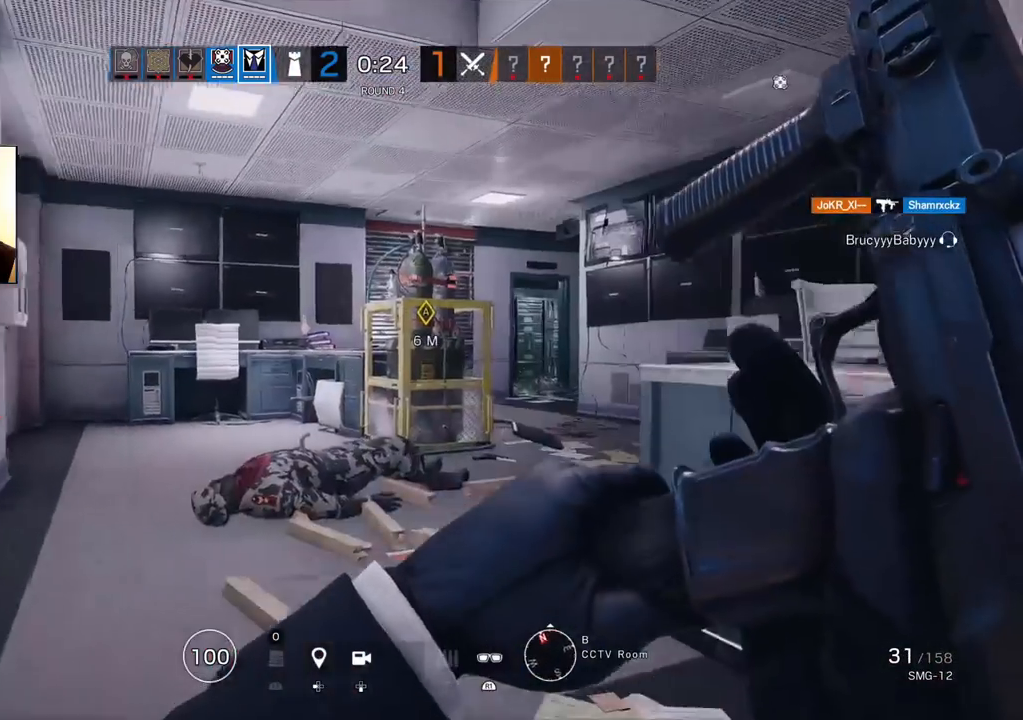
{"dt_ms": 500, "buttons": [], "left_stick": "up", "right_stick": "center", "events": [[433, "left_stick", "up"]]}
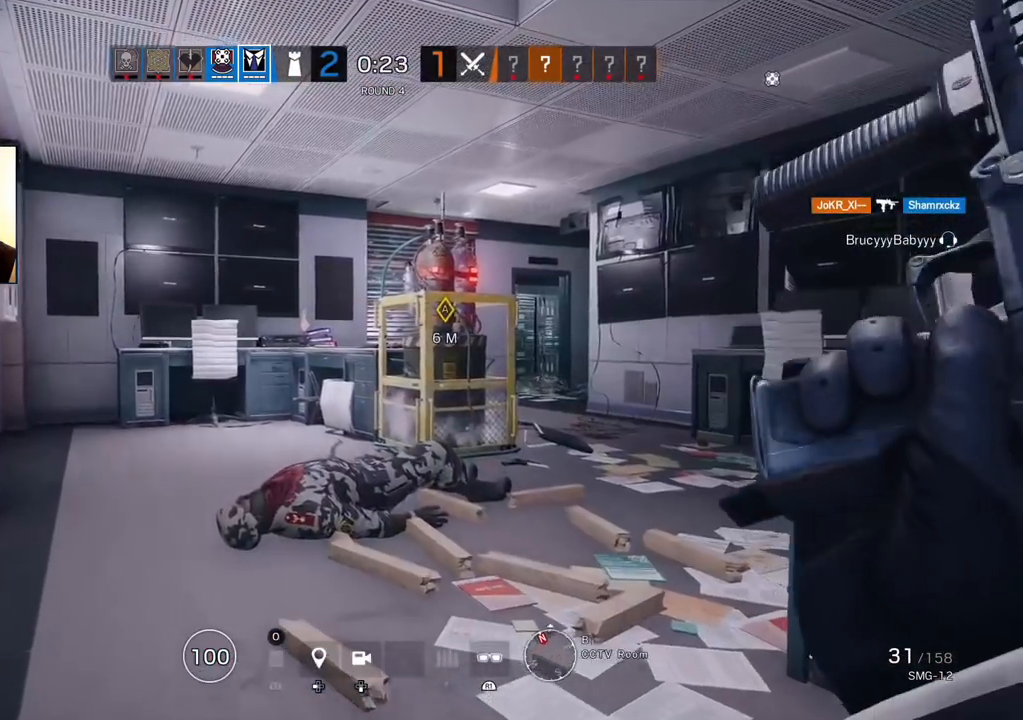
{"dt_ms": 500, "buttons": [], "left_stick": "up", "right_stick": "center", "events": [[17, "right_stick", "left"], [133, "right_stick", "center"]]}
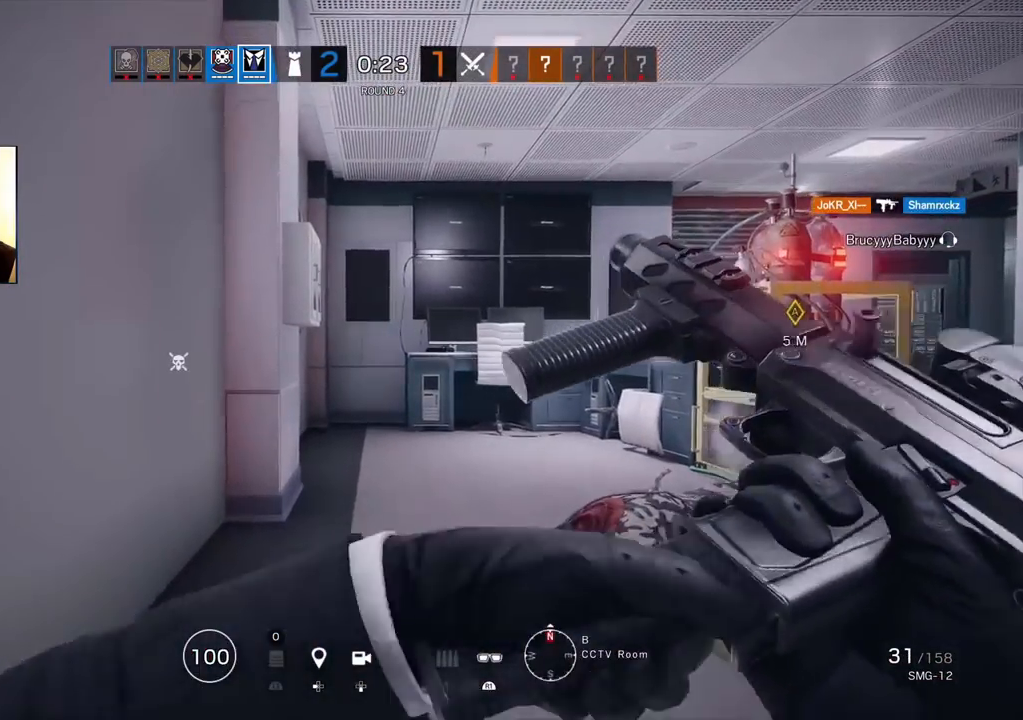
{"dt_ms": 500, "buttons": [], "left_stick": "up", "right_stick": "center", "events": [[167, "TRIANGLE", "down"], [283, "TRIANGLE", "up"]]}
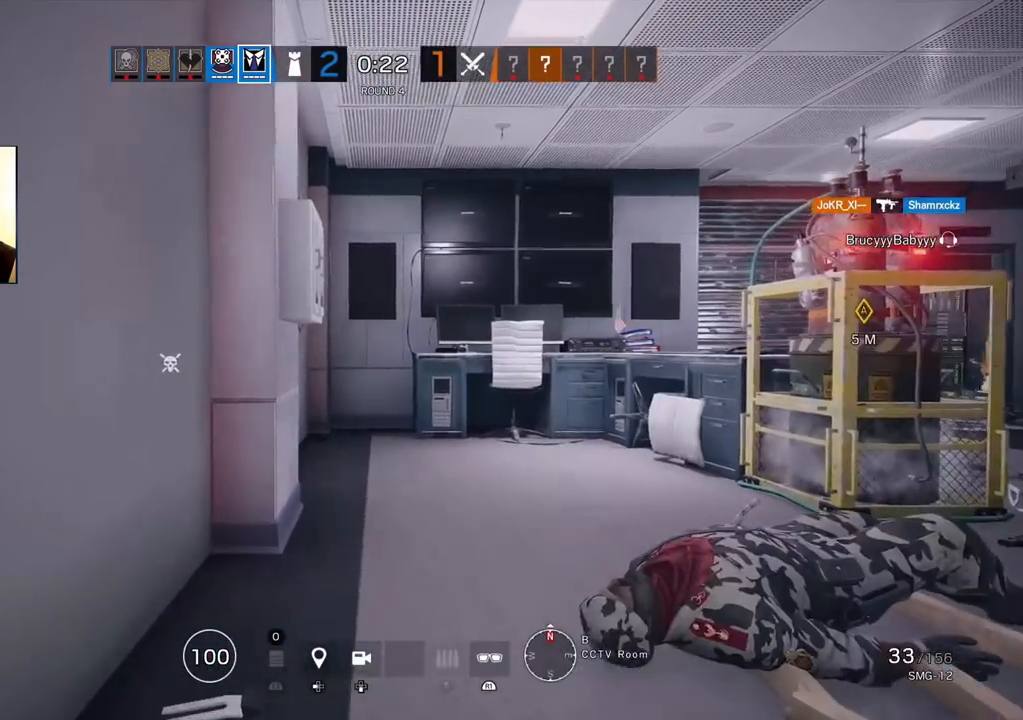
{"dt_ms": 500, "buttons": [], "left_stick": "up", "right_stick": "center", "events": []}
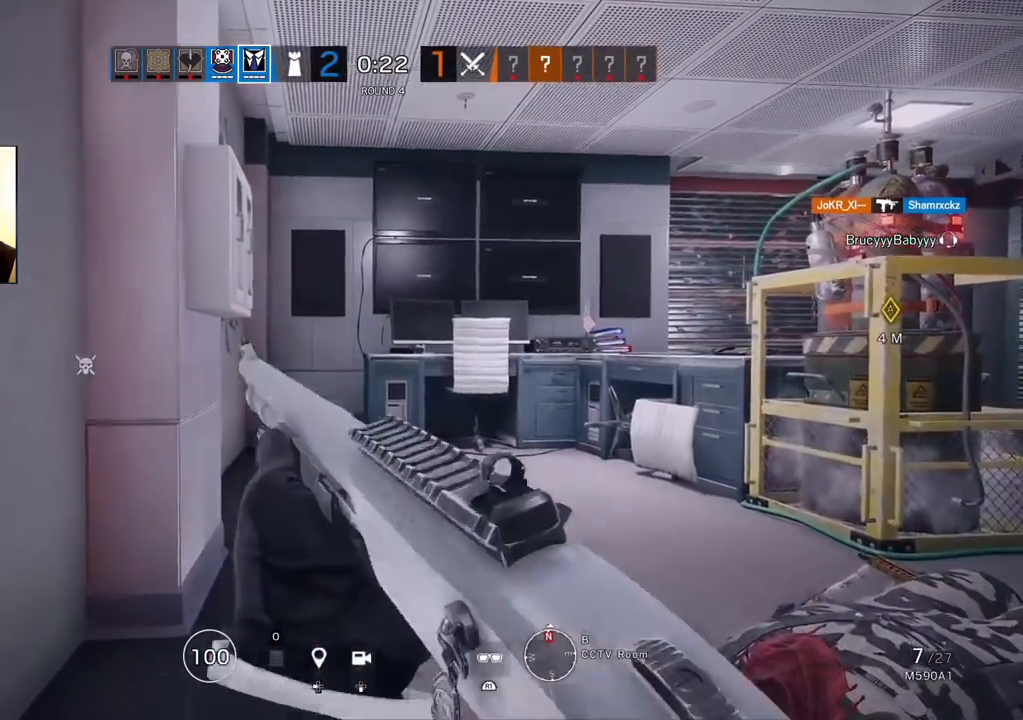
{"dt_ms": 500, "buttons": [], "left_stick": "up", "right_stick": "center", "events": []}
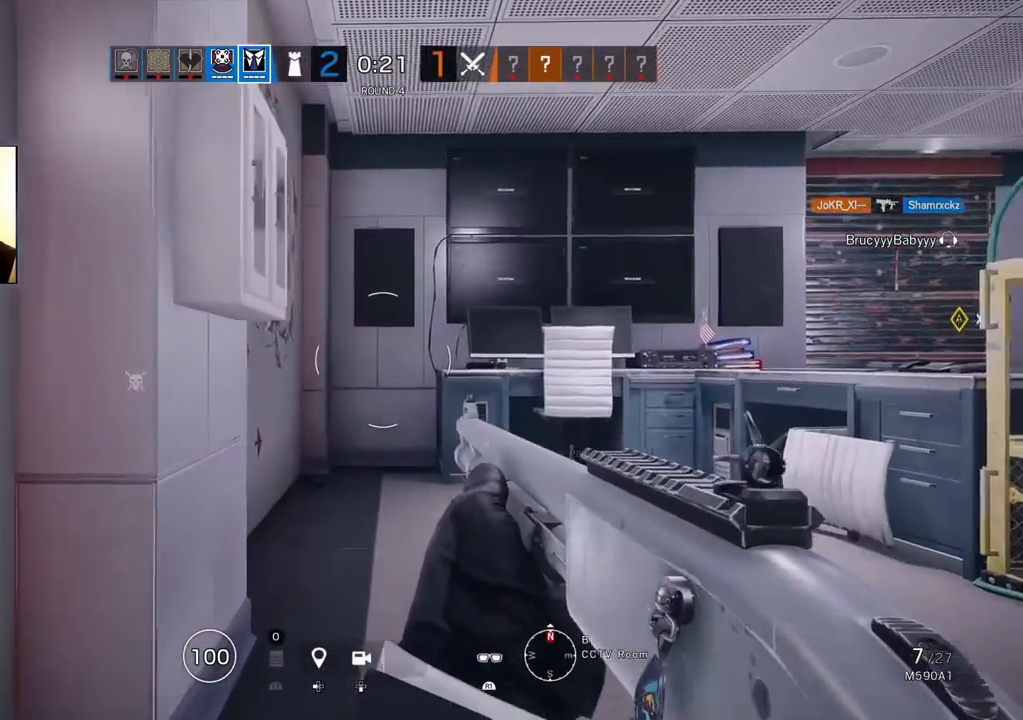
{"dt_ms": 1000, "buttons": [], "left_stick": "up", "right_stick": "center"}
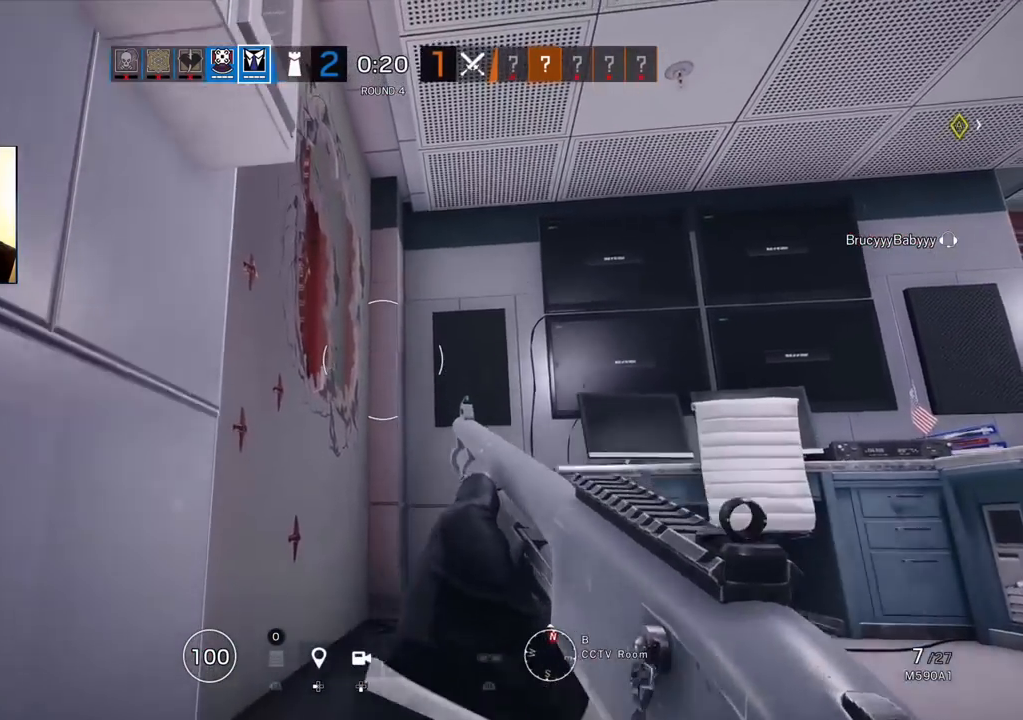
{"dt_ms": 500, "buttons": [], "left_stick": "center", "right_stick": "center", "events": [[400, "left_stick", "center"]]}